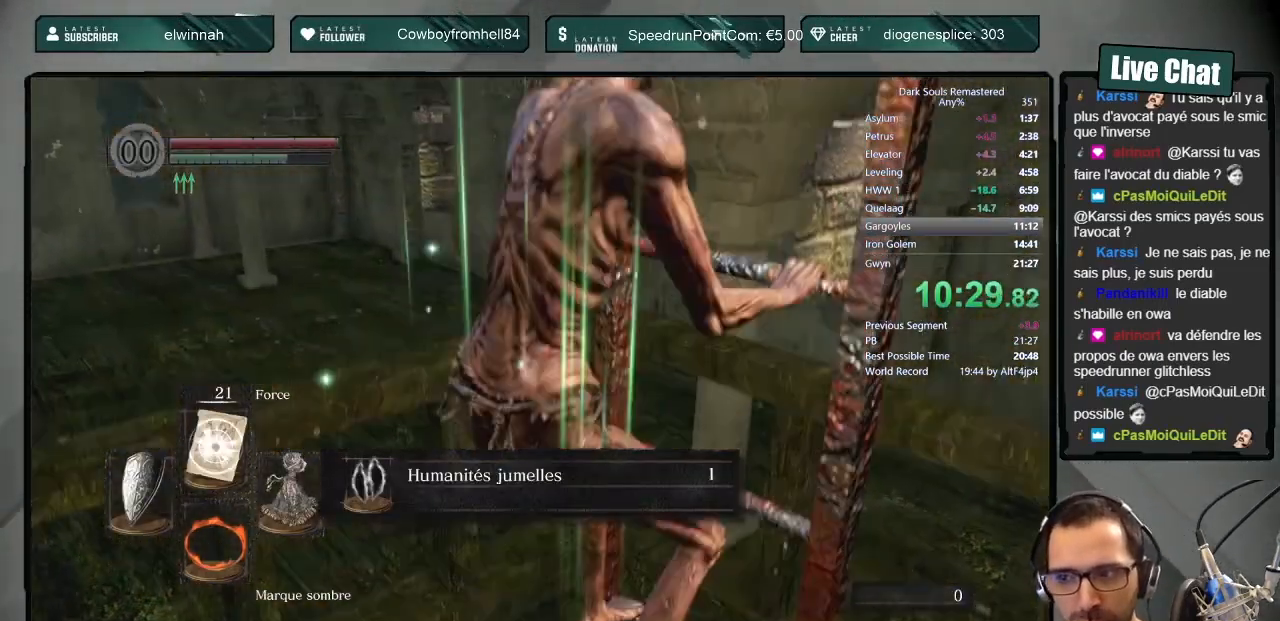
Gameplay with a controller (PlayStation layout); each line is a JSON object with the inputs held at the frame after it. "events" lists button and stick changes between this image and that frame as [ms after this image, input, new state], when the widget could be followed in between.
{"buttons": [], "left_stick": "up", "right_stick": "center", "events": []}
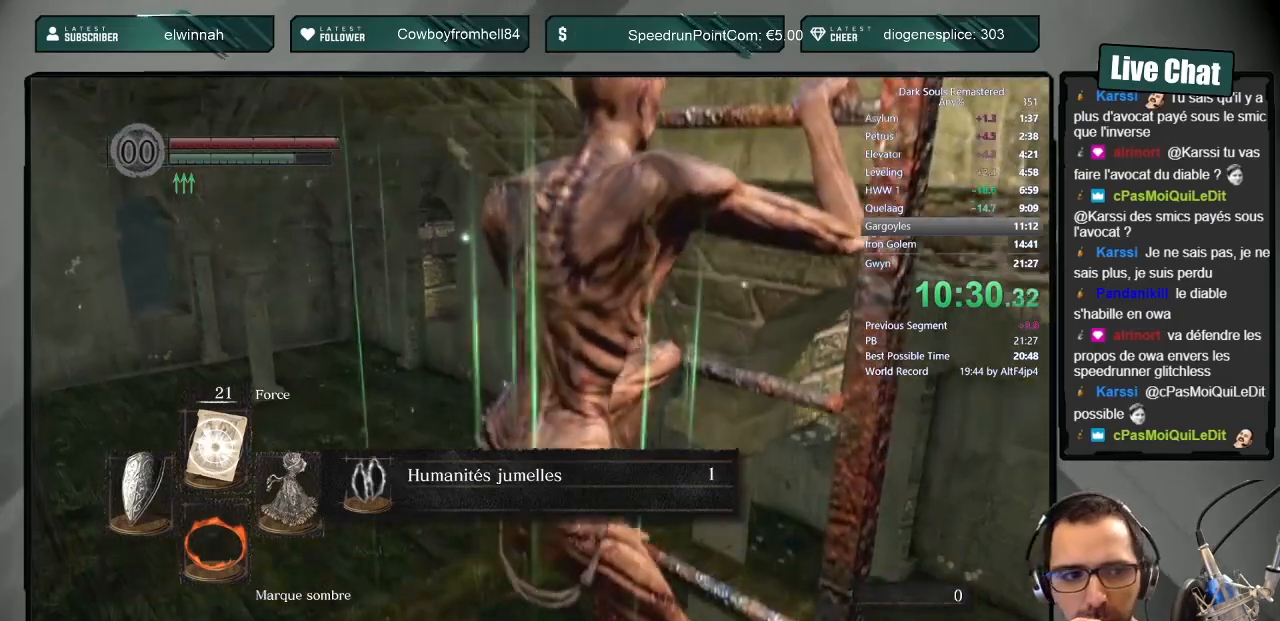
{"buttons": [], "left_stick": "up", "right_stick": "center", "events": []}
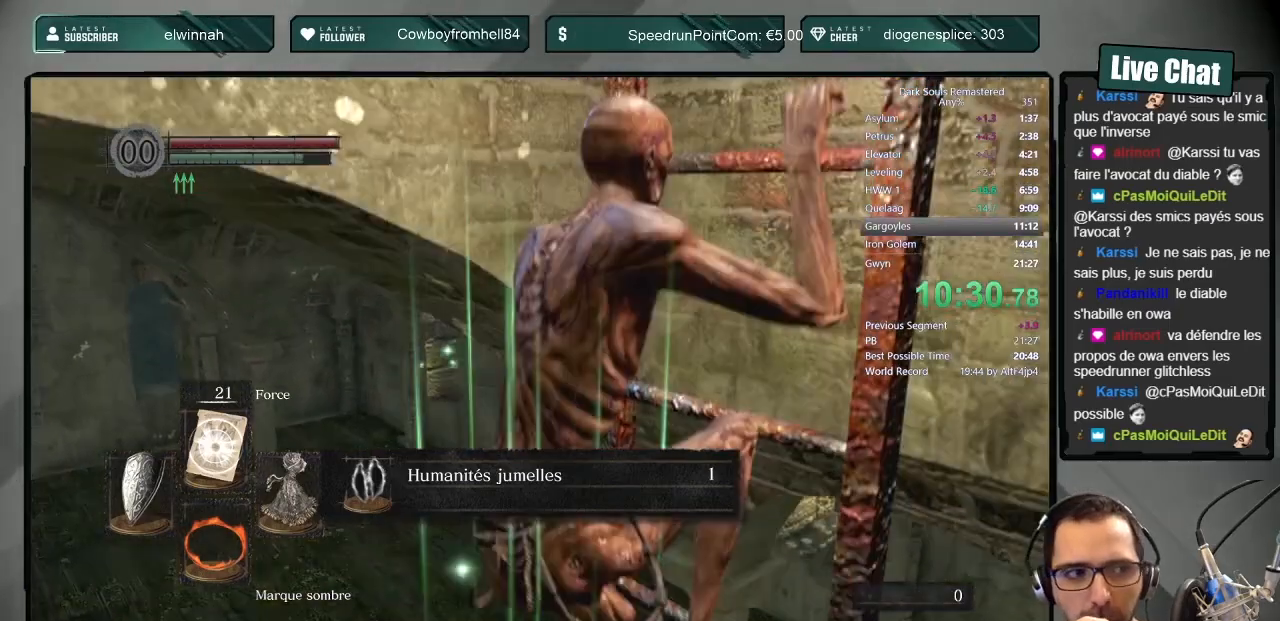
{"buttons": [], "left_stick": "up", "right_stick": "center", "events": []}
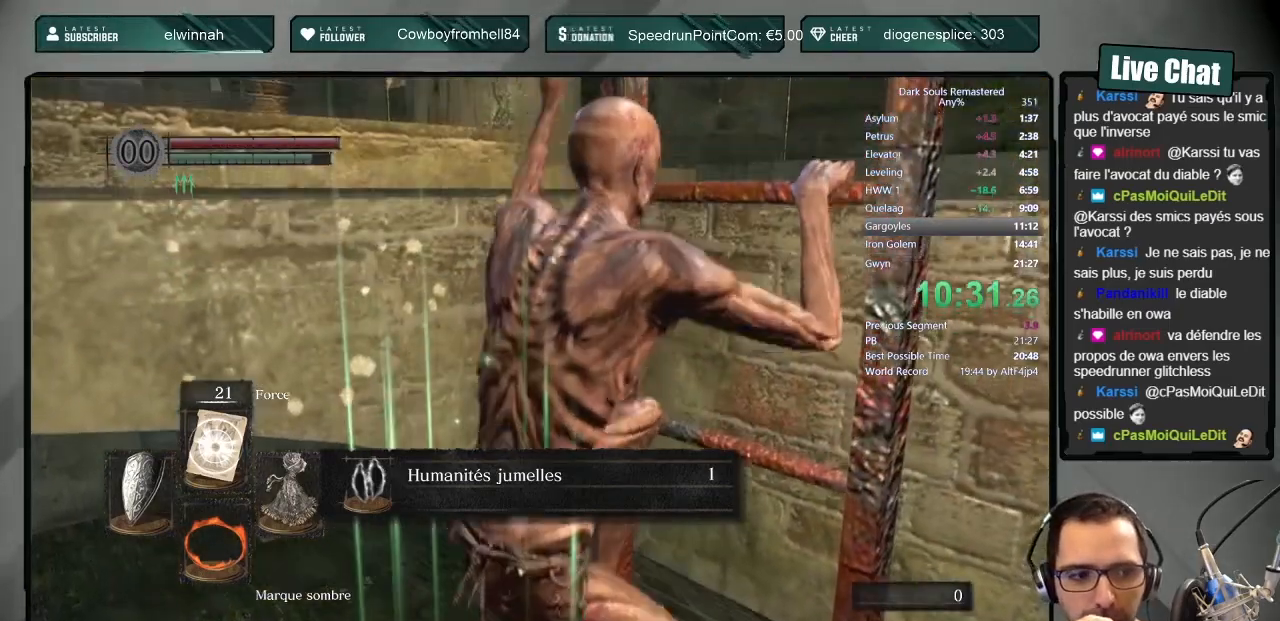
{"buttons": [], "left_stick": "up", "right_stick": "center", "events": []}
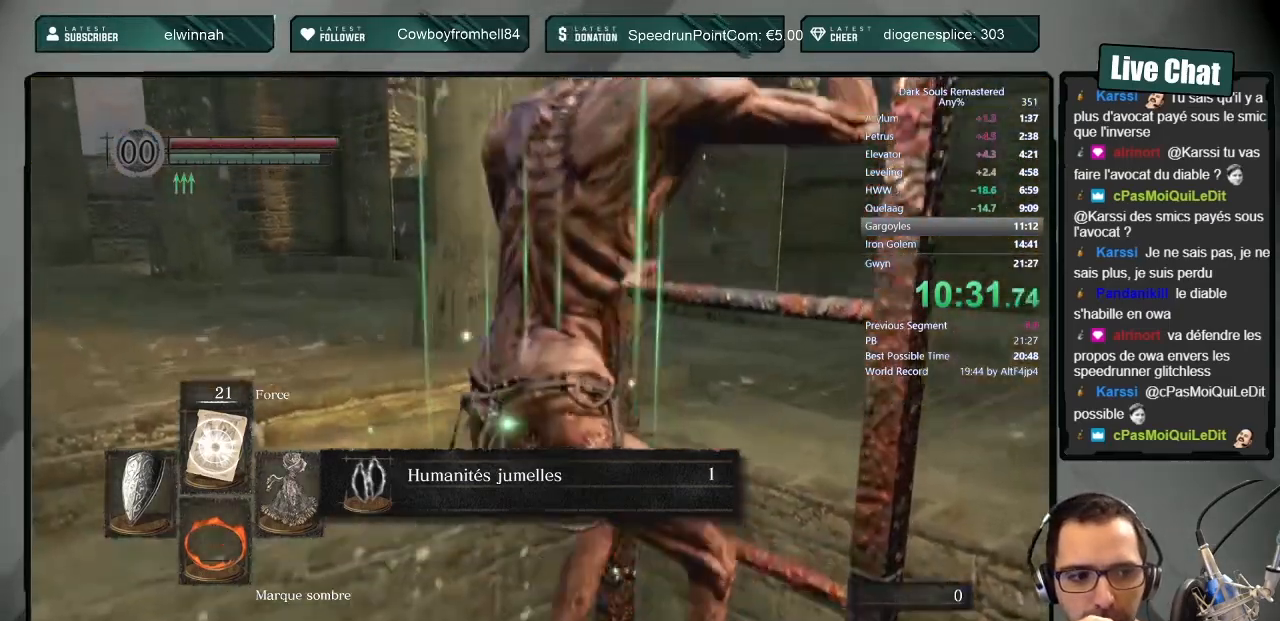
{"buttons": [], "left_stick": "up", "right_stick": "center", "events": []}
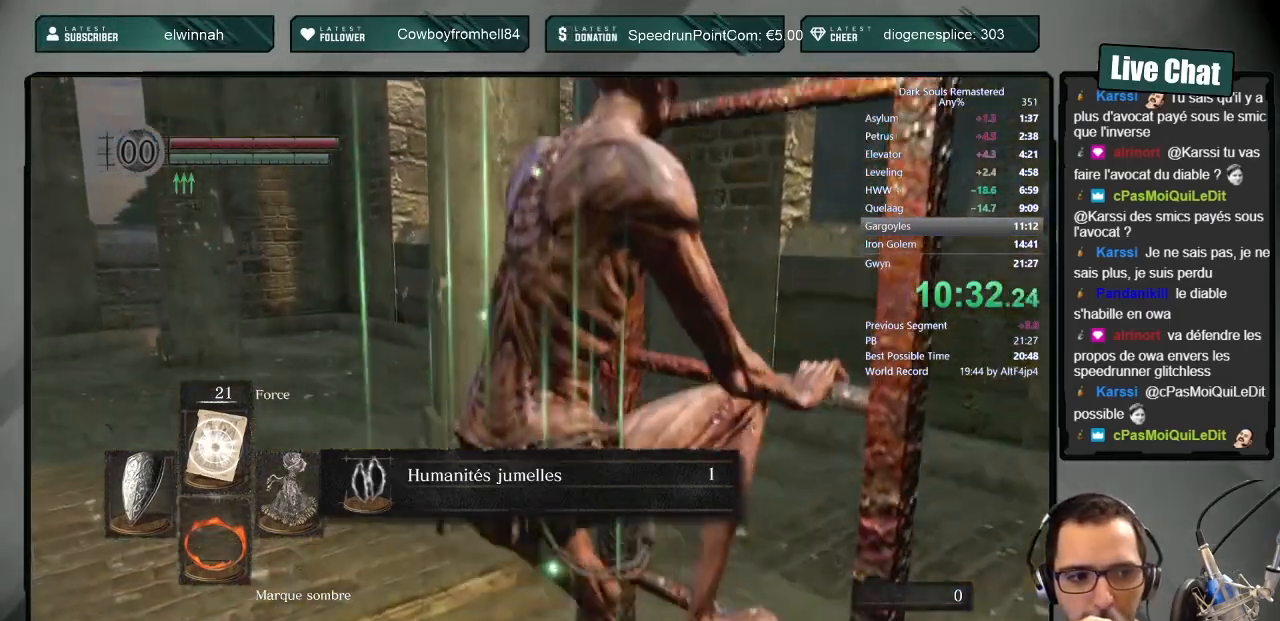
{"buttons": [], "left_stick": "up", "right_stick": "center", "events": []}
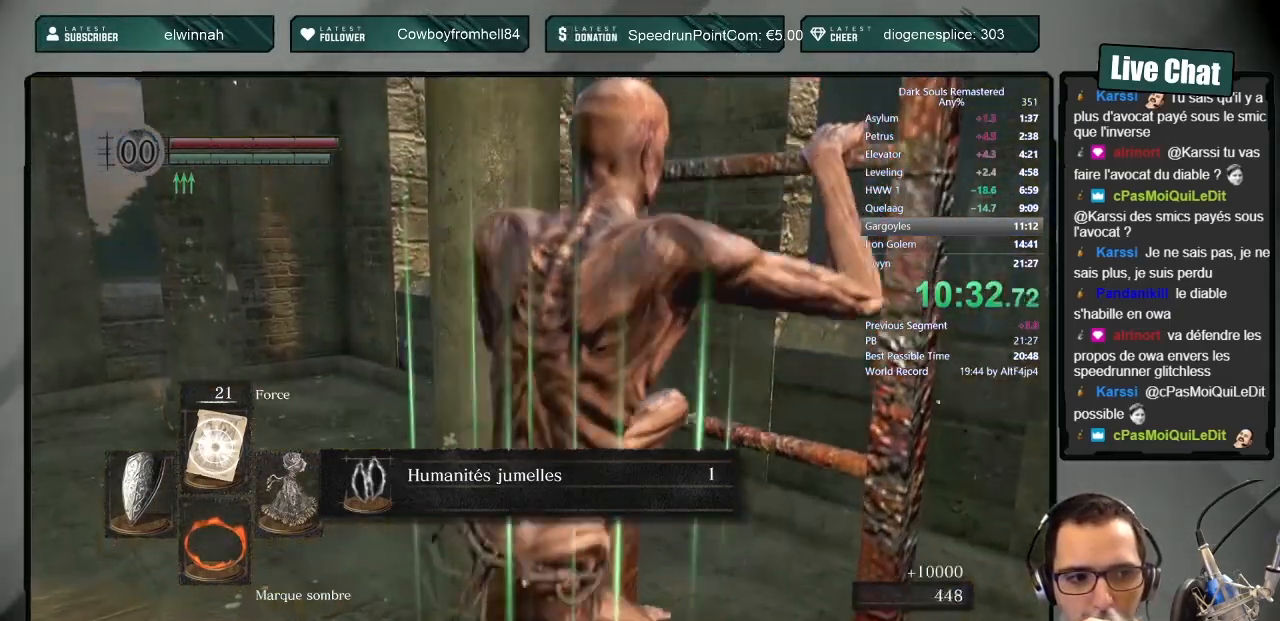
{"buttons": [], "left_stick": "up", "right_stick": "center", "events": []}
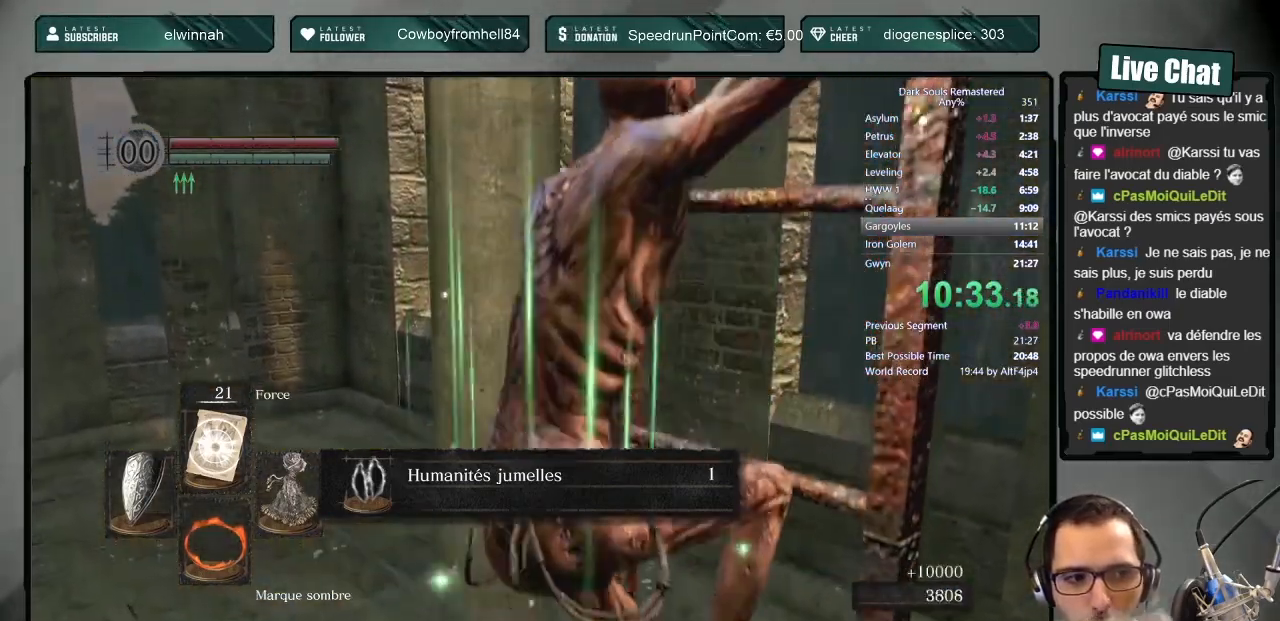
{"buttons": [], "left_stick": "up", "right_stick": "center", "events": []}
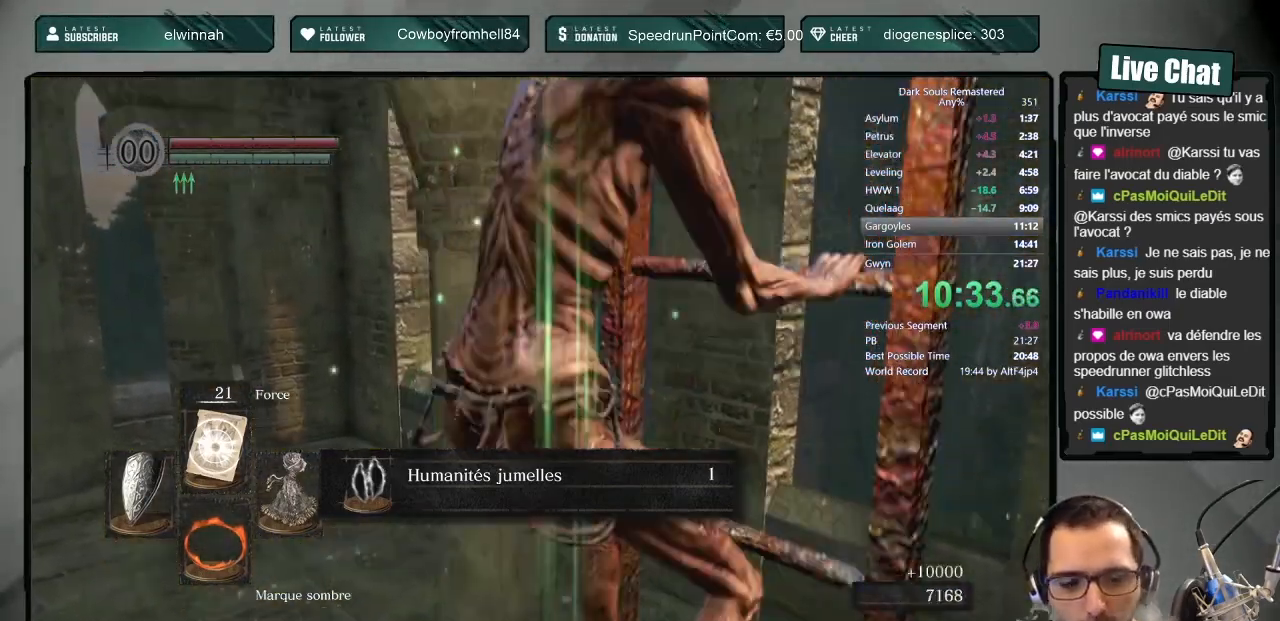
{"buttons": [], "left_stick": "up", "right_stick": "center", "events": []}
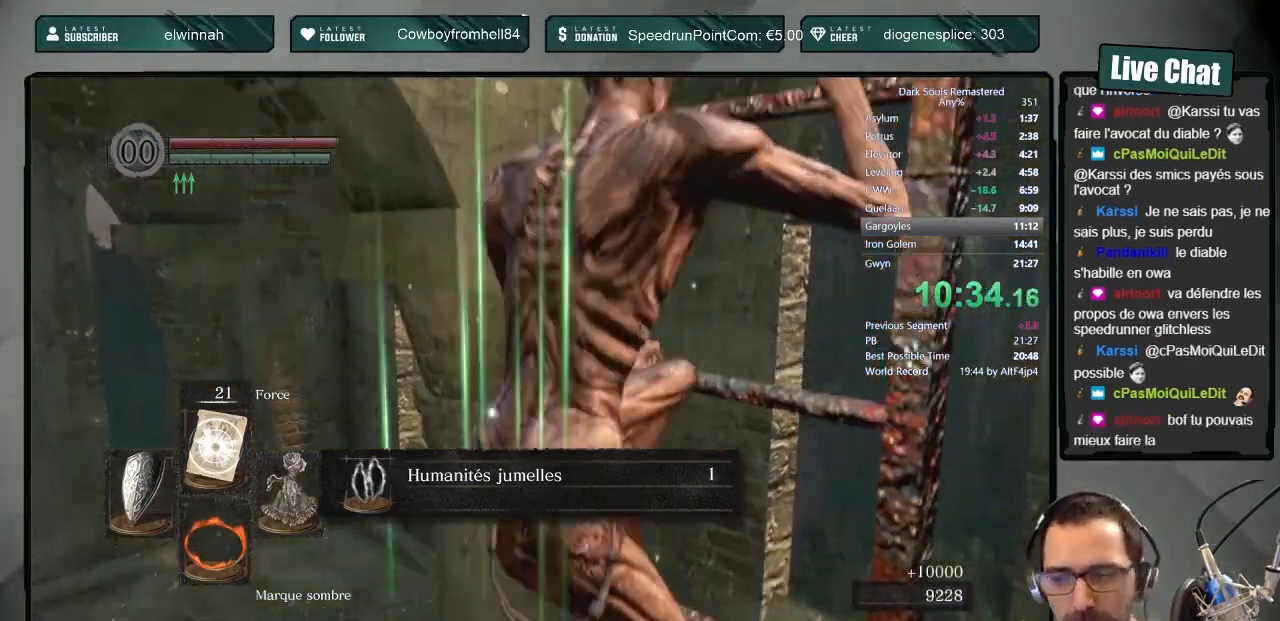
{"buttons": [], "left_stick": "up", "right_stick": "center", "events": []}
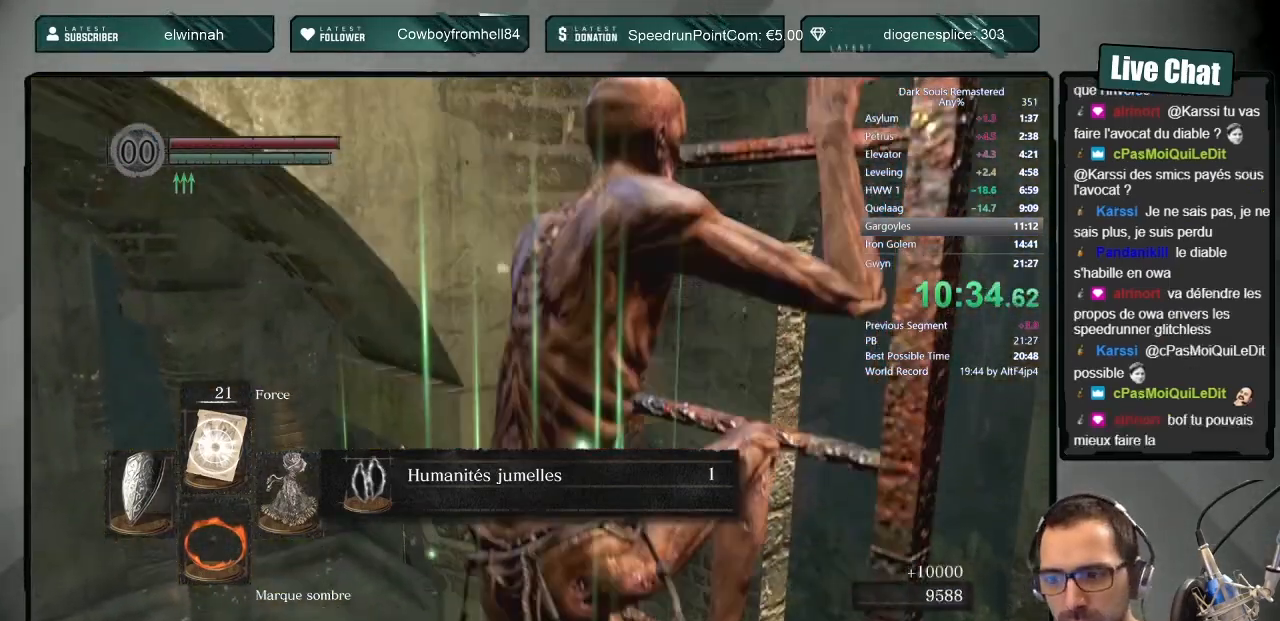
{"buttons": [], "left_stick": "up", "right_stick": "center", "events": []}
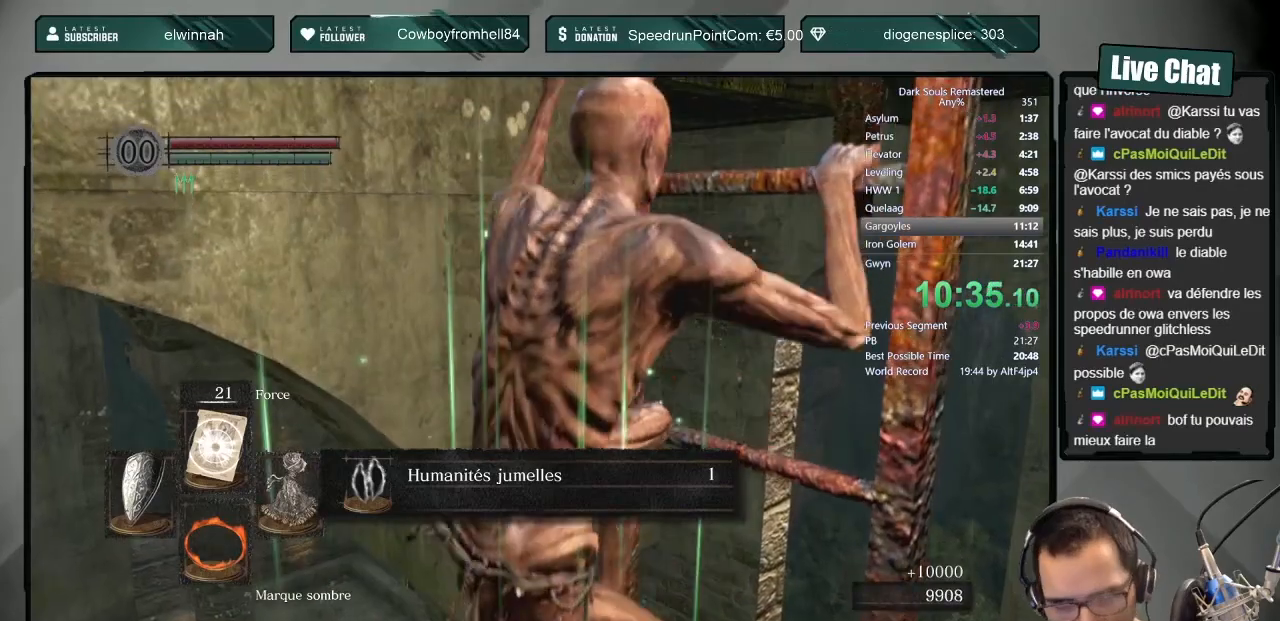
{"buttons": [], "left_stick": "up", "right_stick": "center", "events": []}
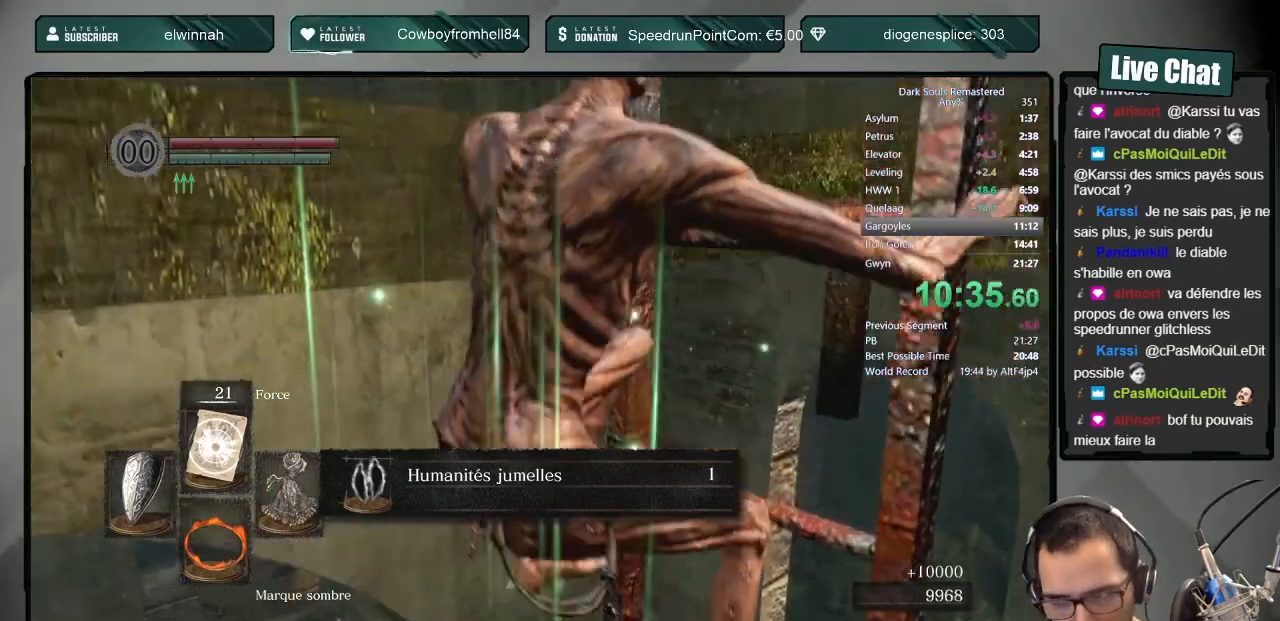
{"buttons": [], "left_stick": "up", "right_stick": "center", "events": []}
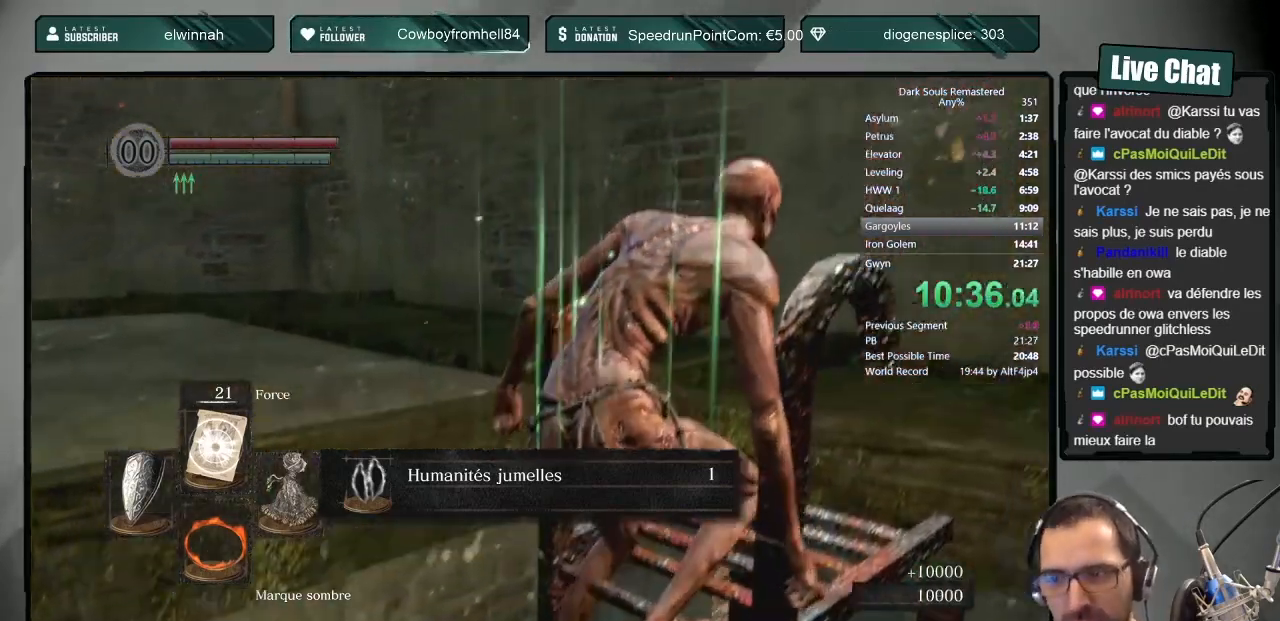
{"buttons": ["CIRCLE", "L1"], "left_stick": "up", "right_stick": "center", "events": [[167, "right_stick", "up-left"], [417, "right_stick", "center"], [467, "L1", "down"], [500, "CIRCLE", "down"]]}
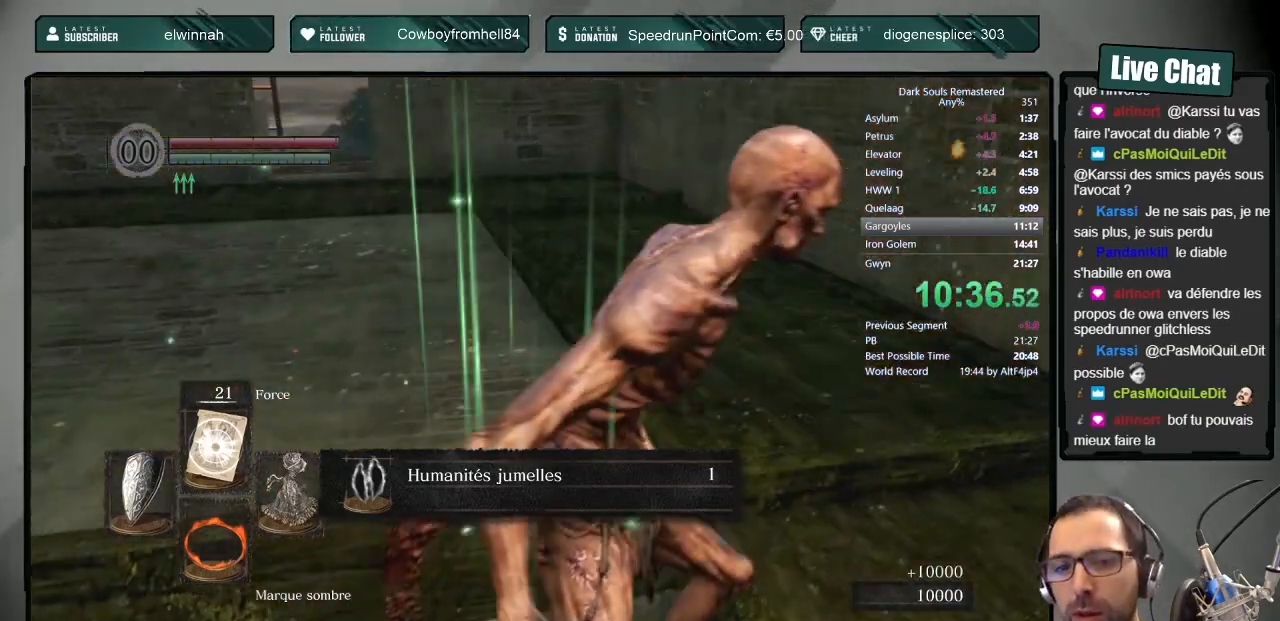
{"buttons": ["CIRCLE"], "left_stick": "up", "right_stick": "center", "events": [[500, "L1", "up"]]}
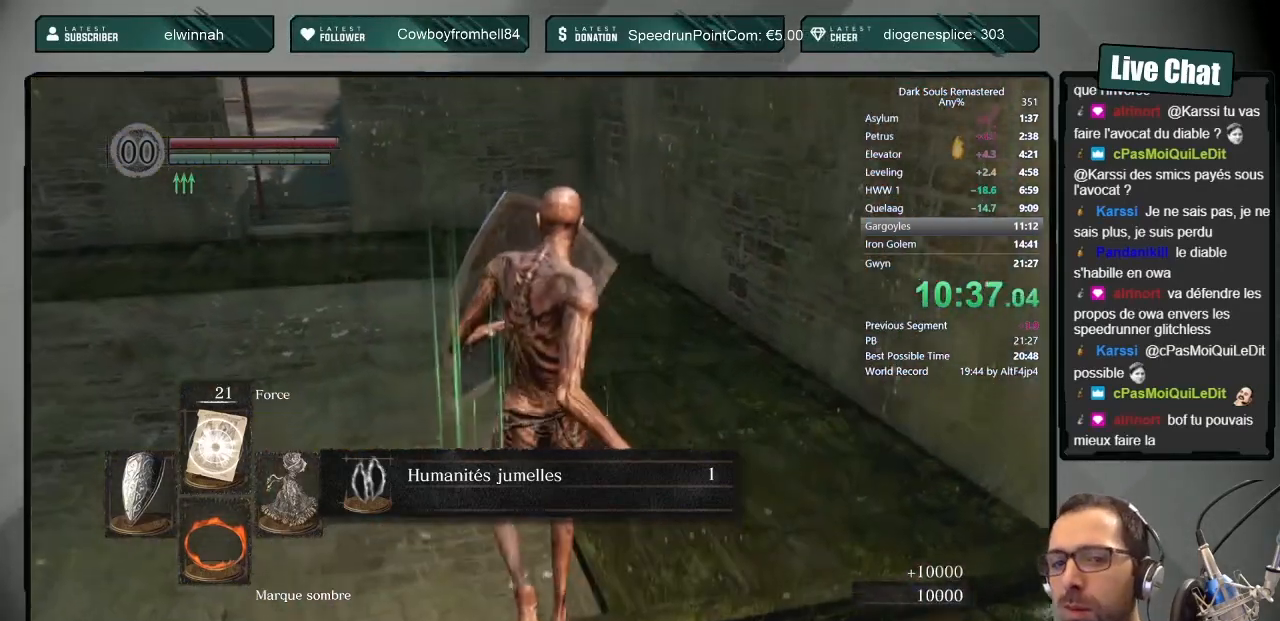
{"buttons": ["CIRCLE"], "left_stick": "up", "right_stick": "center", "events": []}
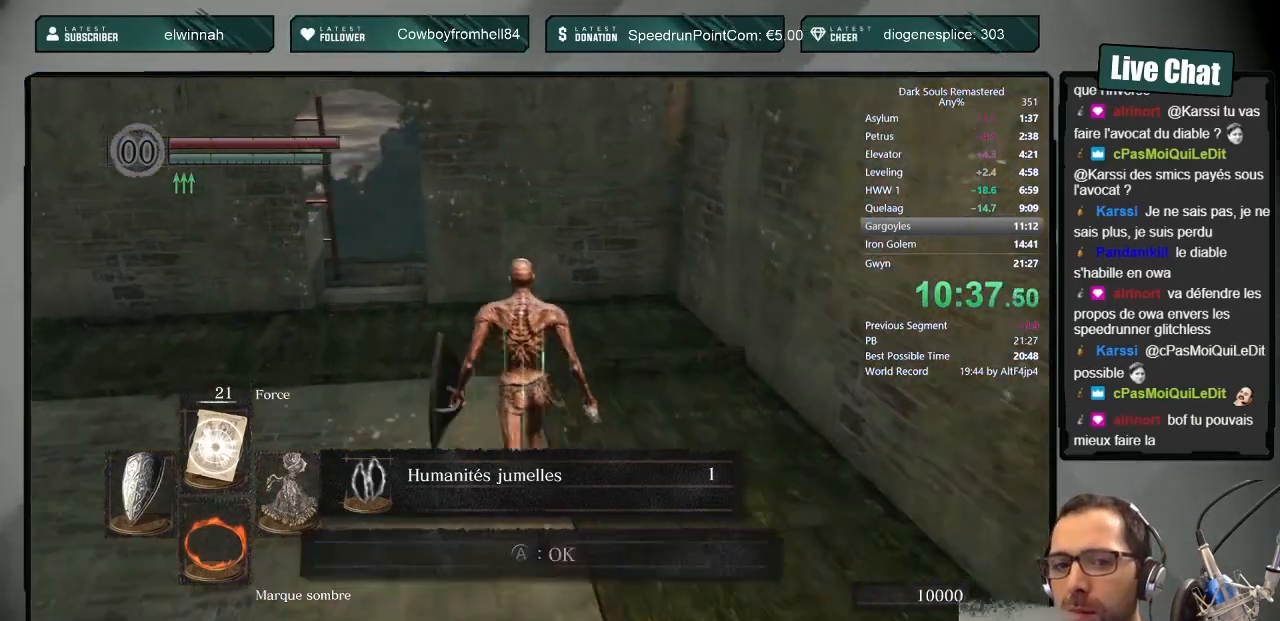
{"buttons": ["CIRCLE"], "left_stick": "up", "right_stick": "center", "events": [[50, "CROSS", "down"], [133, "CROSS", "up"], [200, "CROSS", "down"], [350, "CROSS", "up"]]}
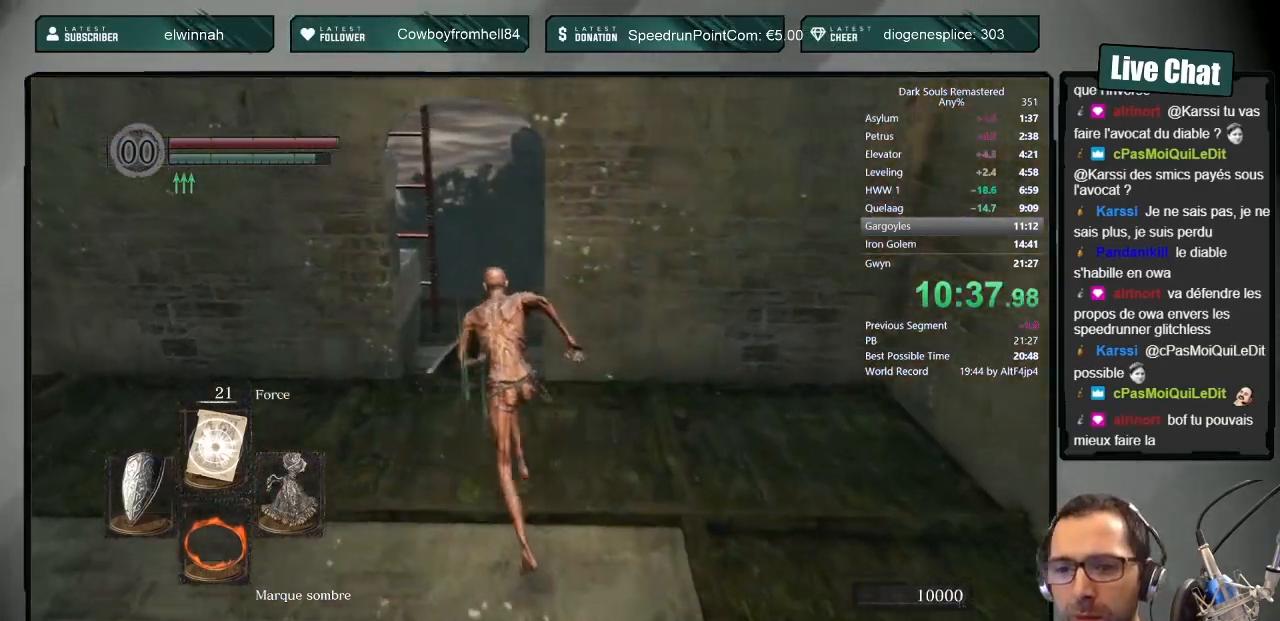
{"buttons": ["CIRCLE"], "left_stick": "up", "right_stick": "center", "events": []}
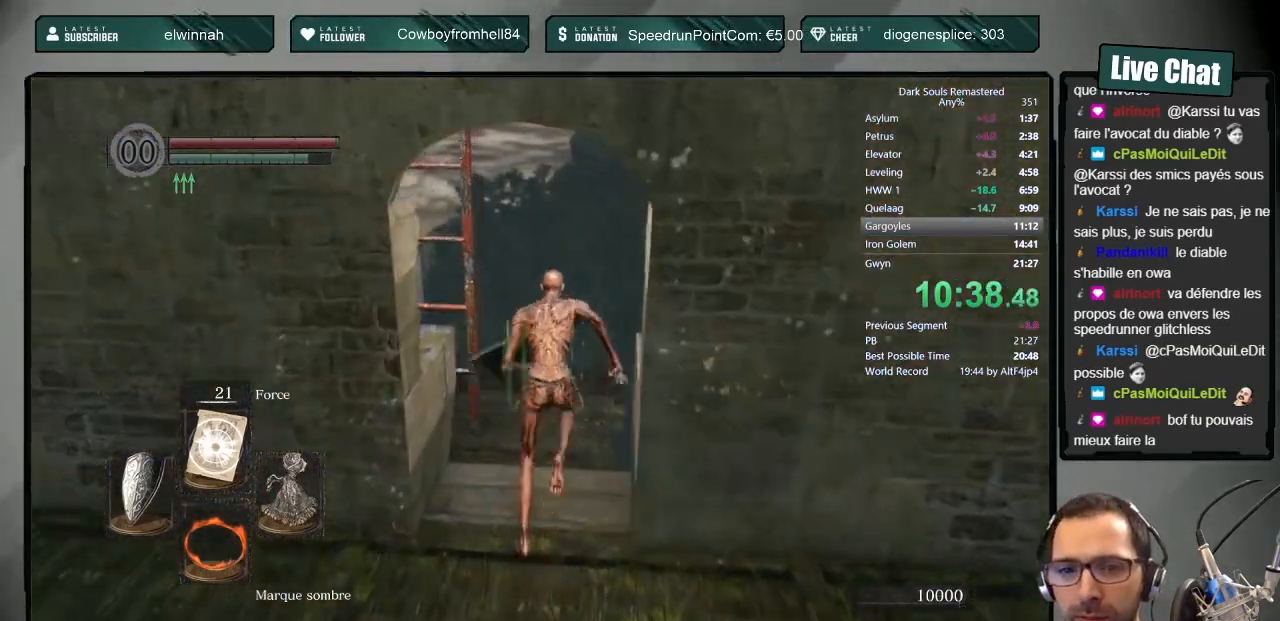
{"buttons": ["CROSS"], "left_stick": "left", "right_stick": "center", "events": [[367, "left_stick", "up-left"], [400, "CIRCLE", "up"], [450, "CROSS", "down"], [467, "left_stick", "left"]]}
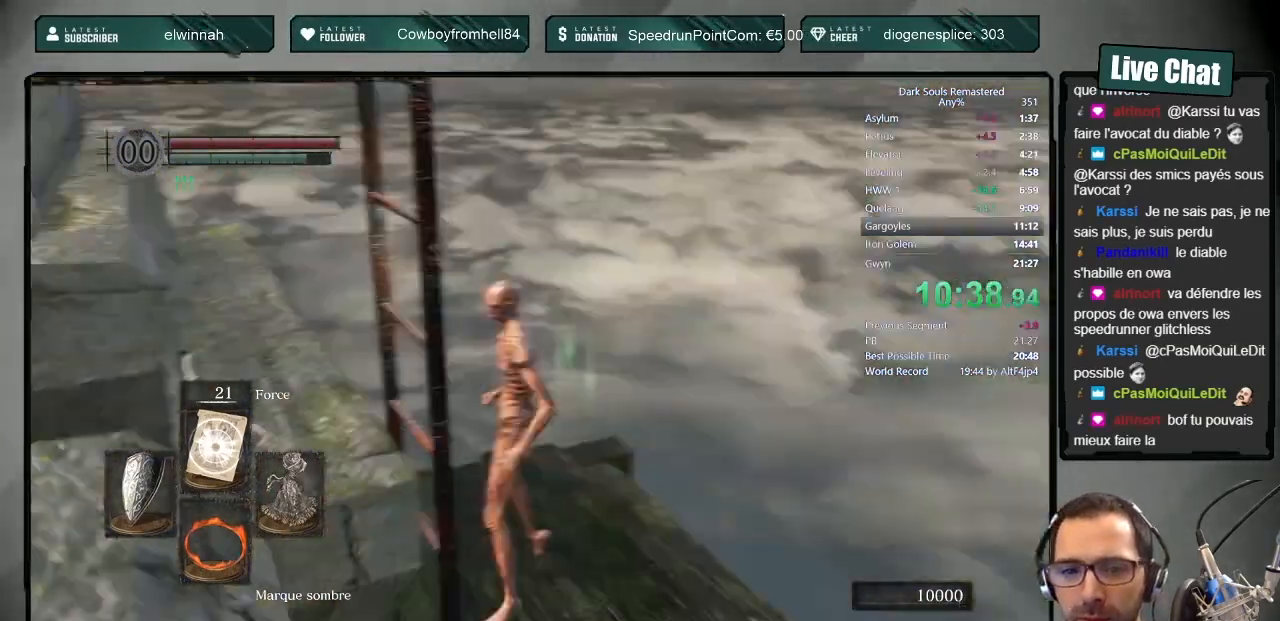
{"buttons": [], "left_stick": "up", "right_stick": "up-left", "events": [[167, "left_stick", "up-left"], [183, "CROSS", "up"], [283, "right_stick", "up-left"], [383, "left_stick", "up"]]}
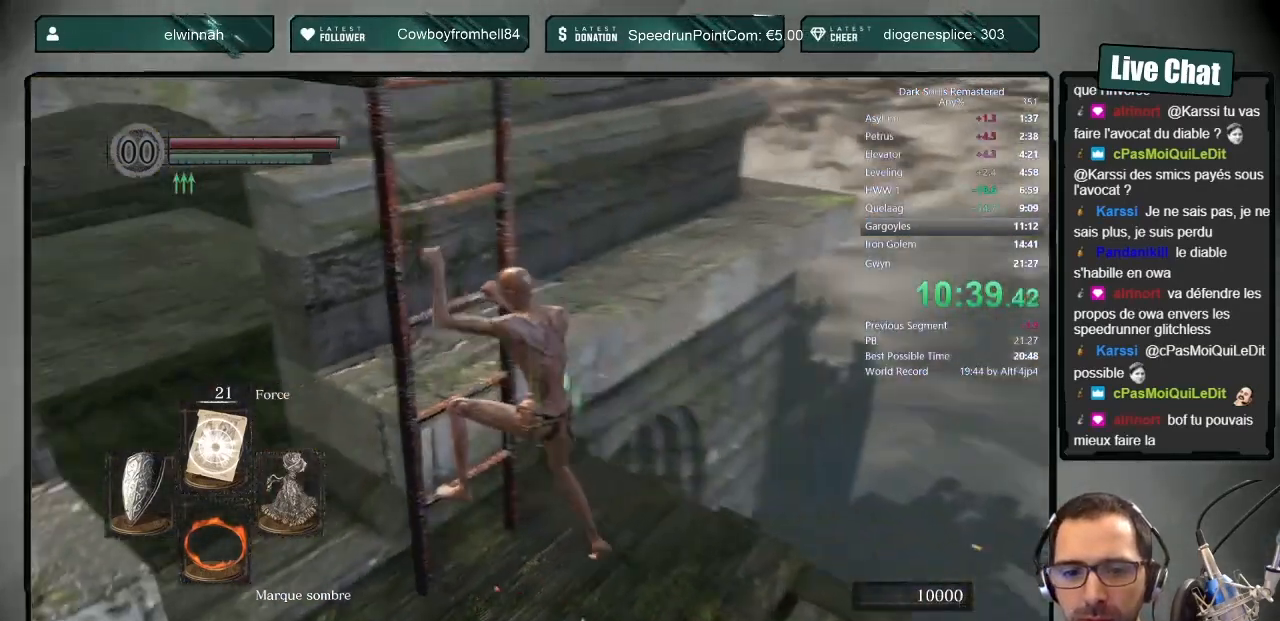
{"buttons": [], "left_stick": "up", "right_stick": "center", "events": [[150, "right_stick", "center"]]}
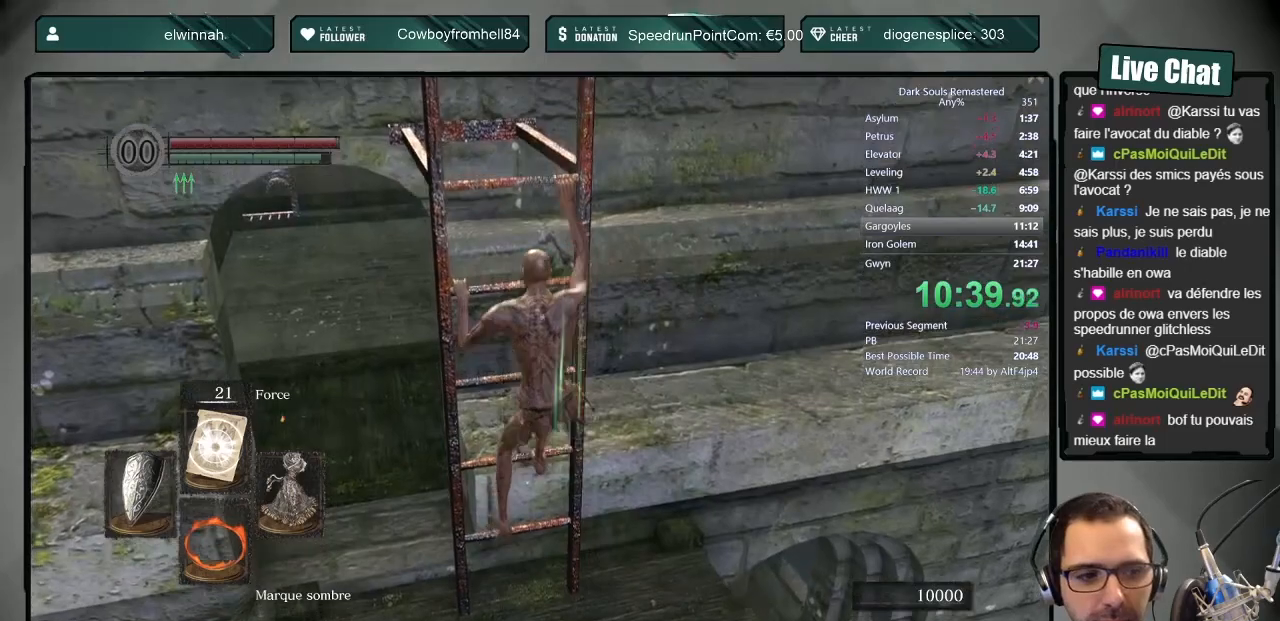
{"buttons": [], "left_stick": "up", "right_stick": "center", "events": [[50, "right_stick", "left"], [133, "right_stick", "center"]]}
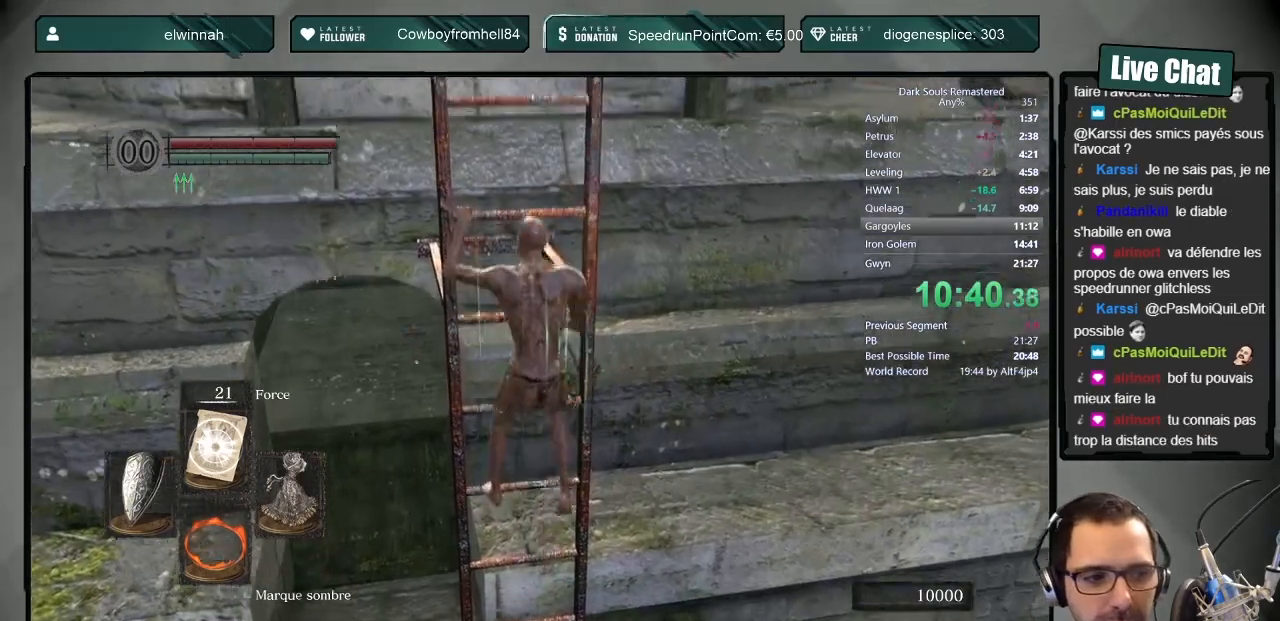
{"buttons": [], "left_stick": "up", "right_stick": "center", "events": []}
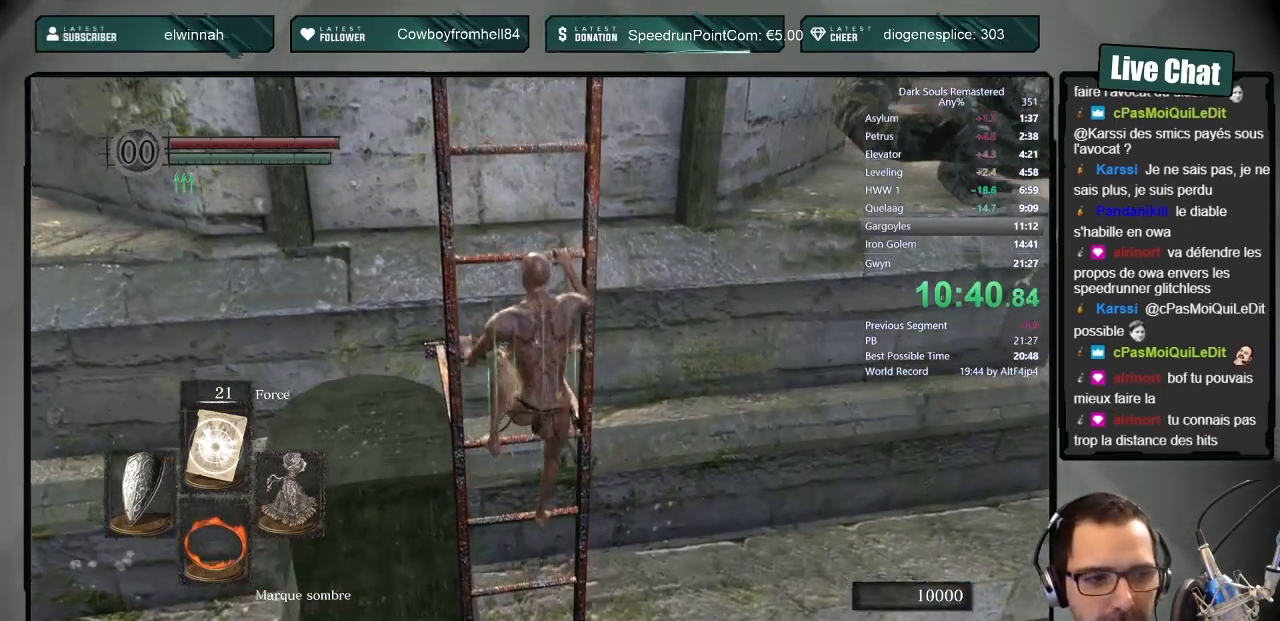
{"buttons": [], "left_stick": "up", "right_stick": "center", "events": []}